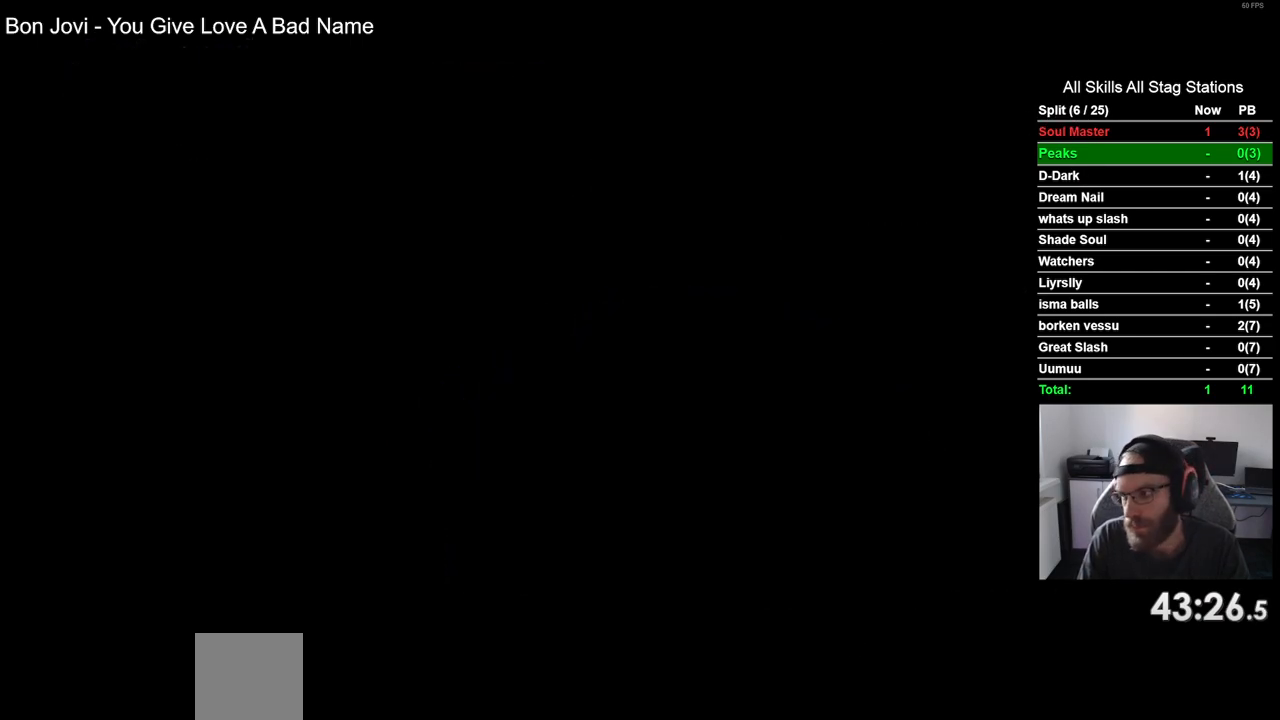
Gameplay with a controller (PlayStation layout); each line is a JSON object with the inputs held at the frame after it (dt_ms = milliseconds from this image to that frame). "events" lists button and stick changes between this image and that frame as [ms after this image, input, new state], when the widget could be followed in between.
{"dt_ms": 500, "buttons": ["DPAD_RIGHT"], "left_stick": "center", "right_stick": "center", "events": []}
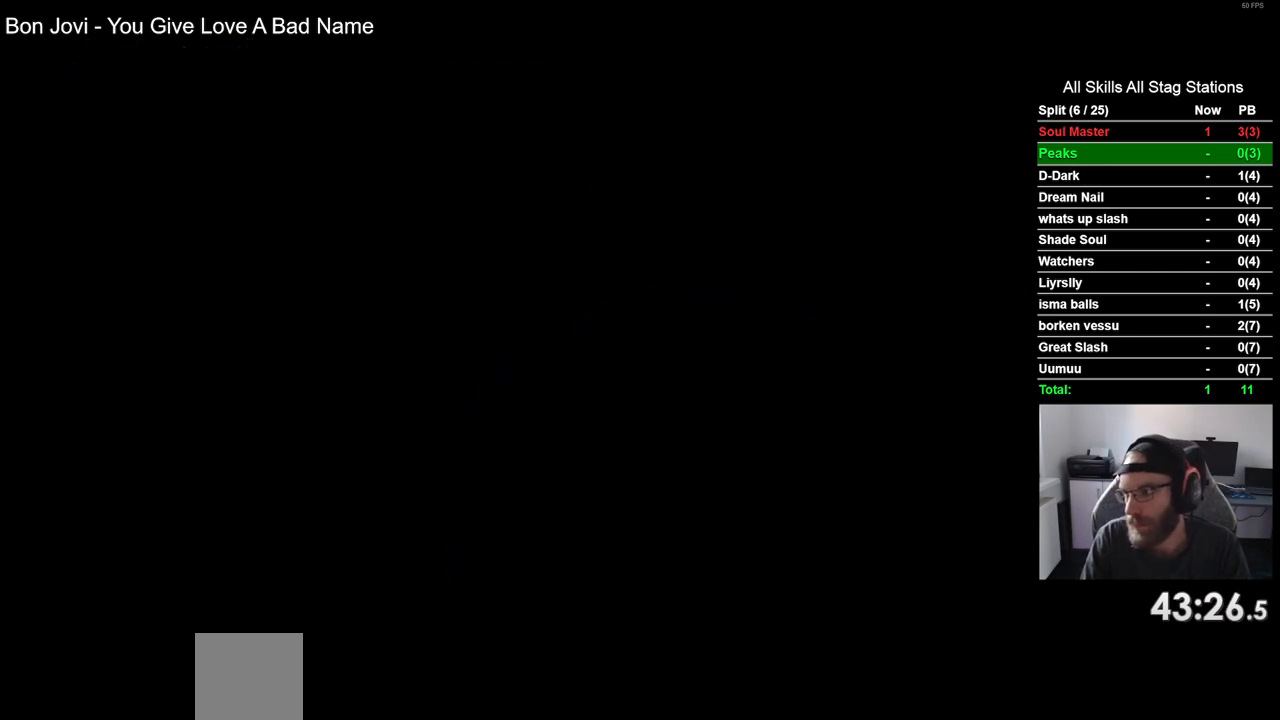
{"dt_ms": 500, "buttons": ["DPAD_RIGHT"], "left_stick": "center", "right_stick": "center", "events": []}
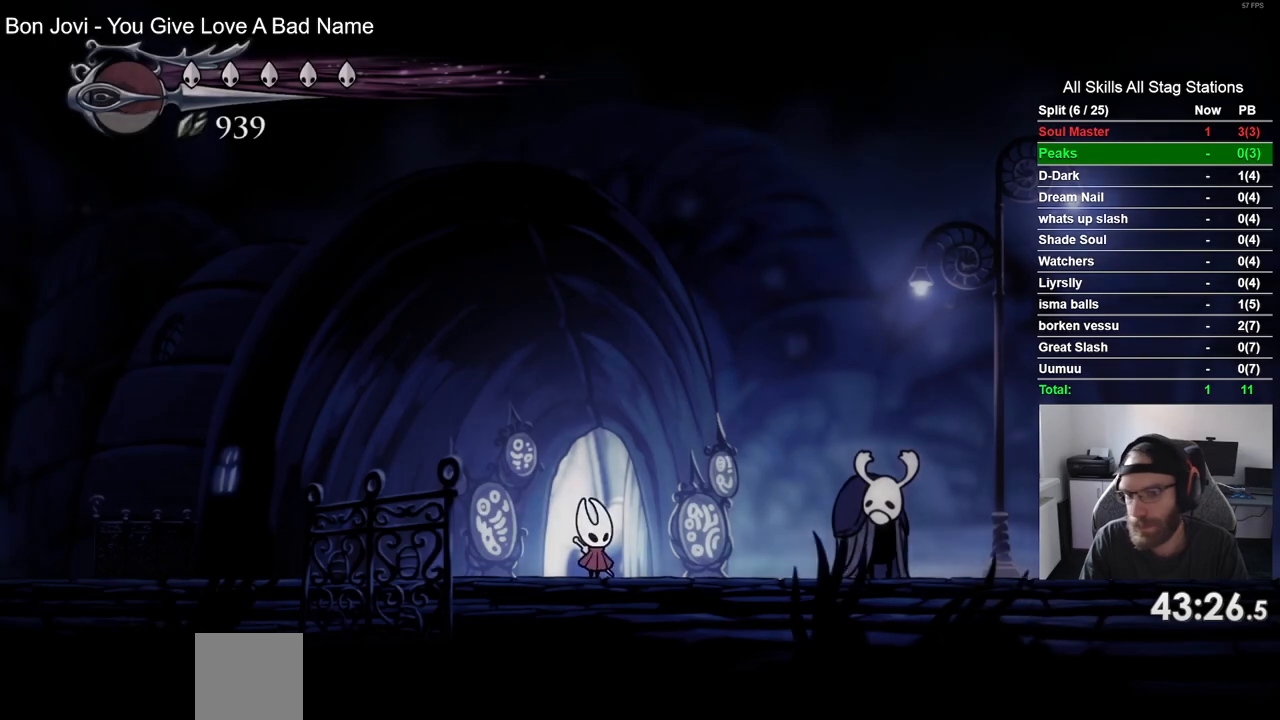
{"dt_ms": 500, "buttons": ["DPAD_RIGHT"], "left_stick": "center", "right_stick": "center", "events": [[200, "R2", "down"], [433, "R2", "up"]]}
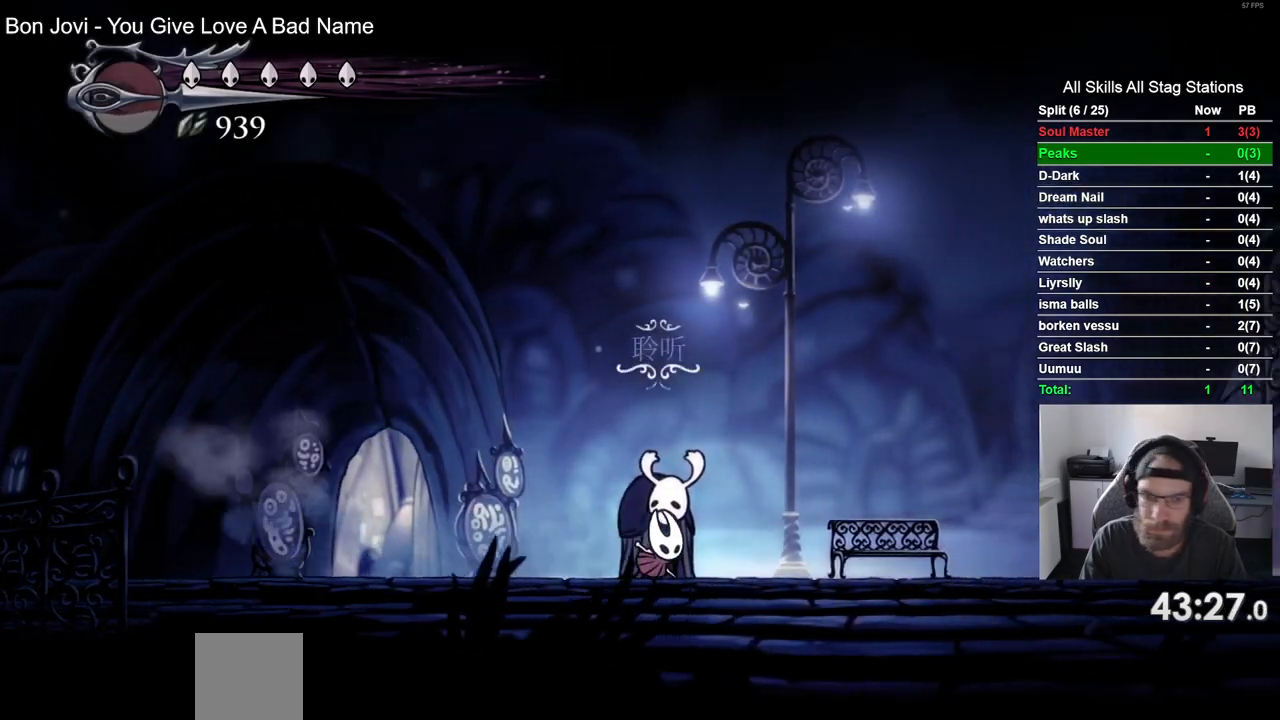
{"dt_ms": 500, "buttons": ["DPAD_RIGHT"], "left_stick": "center", "right_stick": "center", "events": [[250, "R2", "down"], [500, "R2", "up"]]}
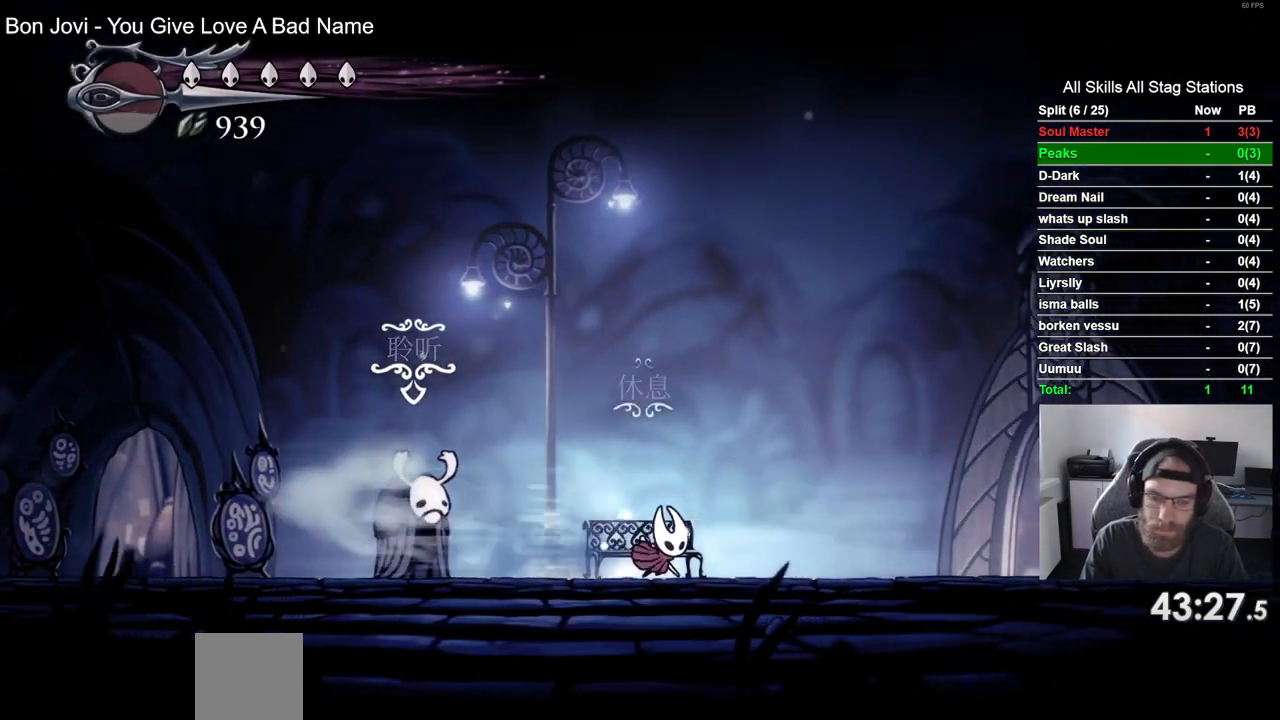
{"dt_ms": 500, "buttons": ["R2", "DPAD_RIGHT"], "left_stick": "center", "right_stick": "center", "events": [[317, "R2", "down"]]}
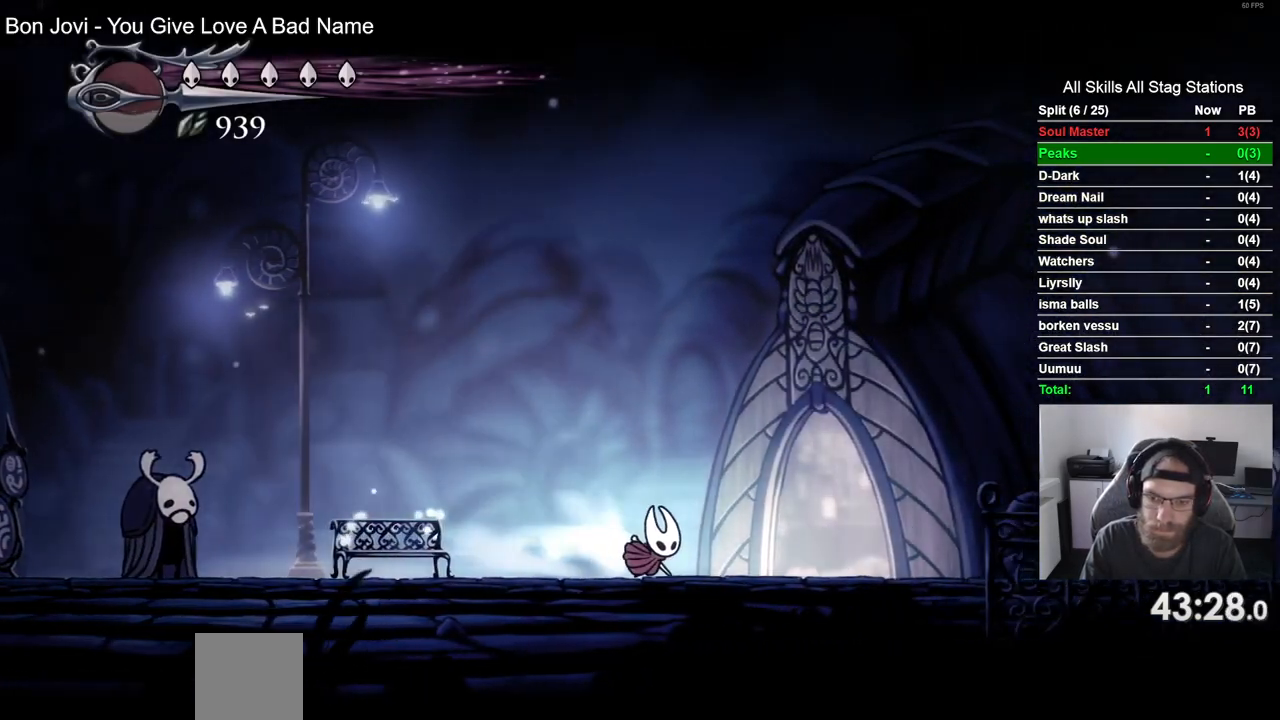
{"dt_ms": 1000, "buttons": ["DPAD_RIGHT"], "left_stick": "center", "right_stick": "center"}
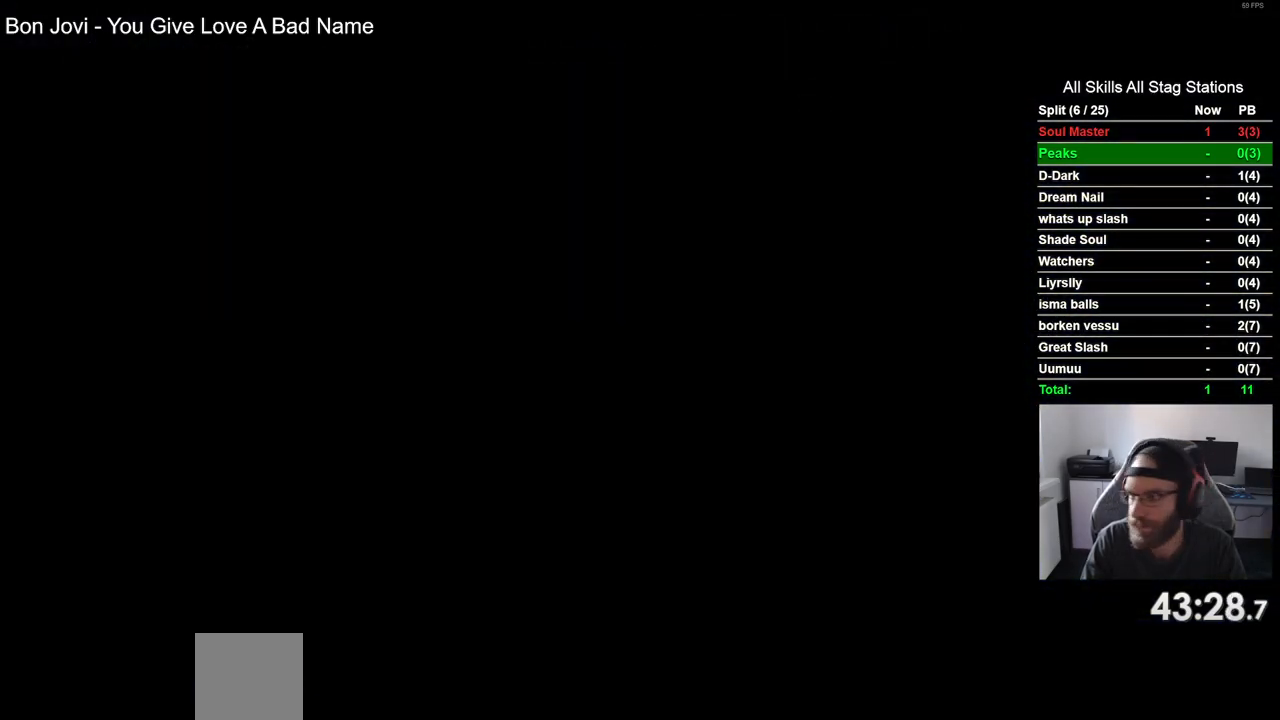
{"dt_ms": 500, "buttons": ["DPAD_RIGHT"], "left_stick": "center", "right_stick": "center", "events": []}
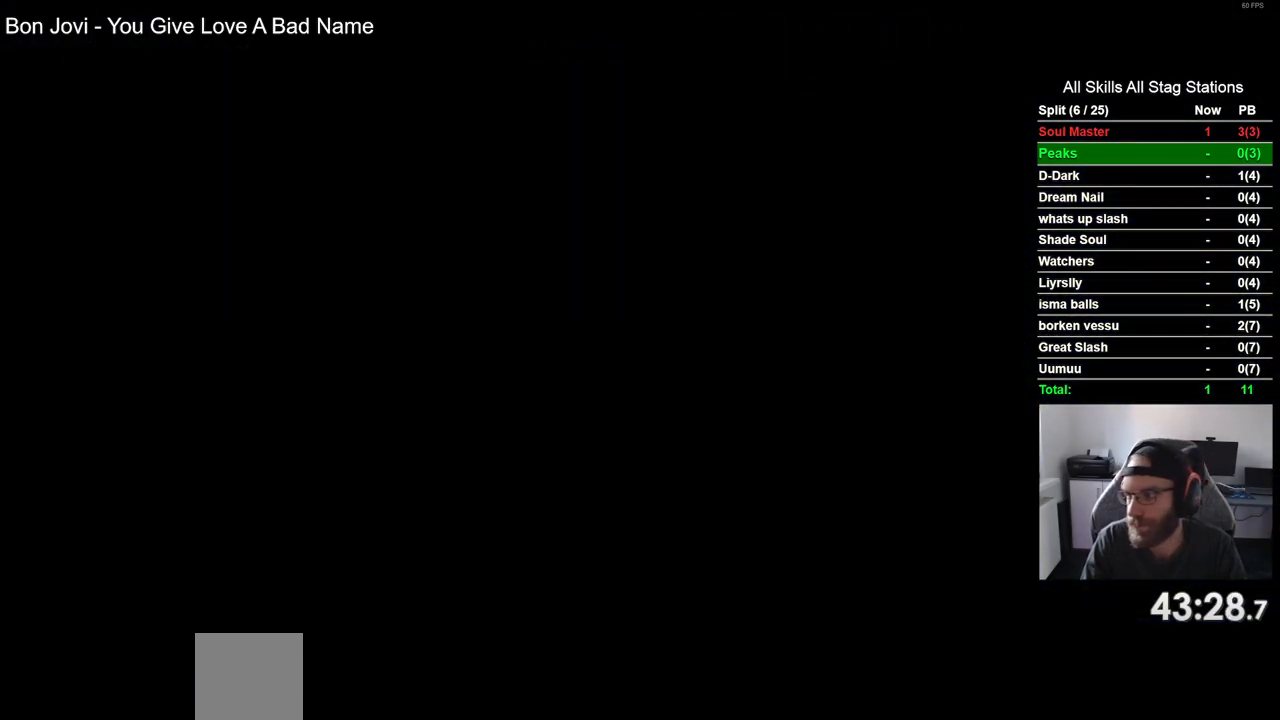
{"dt_ms": 500, "buttons": ["DPAD_RIGHT"], "left_stick": "center", "right_stick": "center", "events": []}
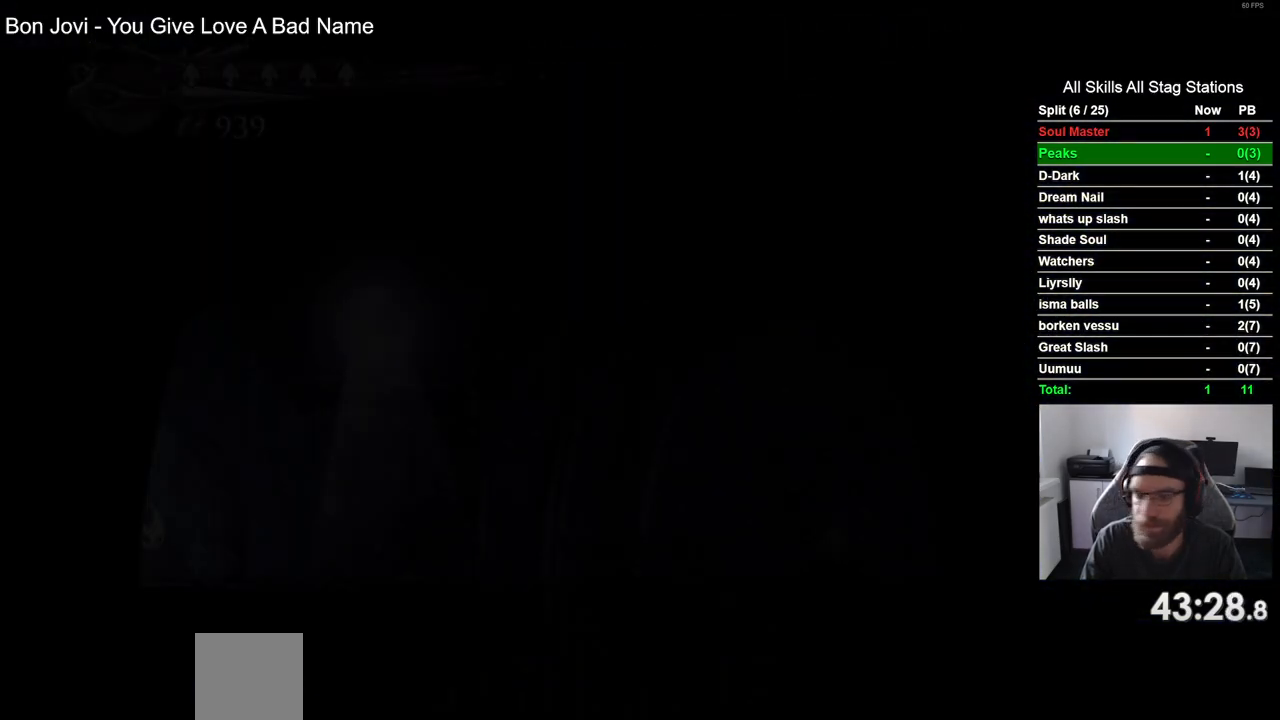
{"dt_ms": 500, "buttons": ["DPAD_RIGHT"], "left_stick": "center", "right_stick": "center", "events": [[250, "R2", "down"], [450, "R2", "up"]]}
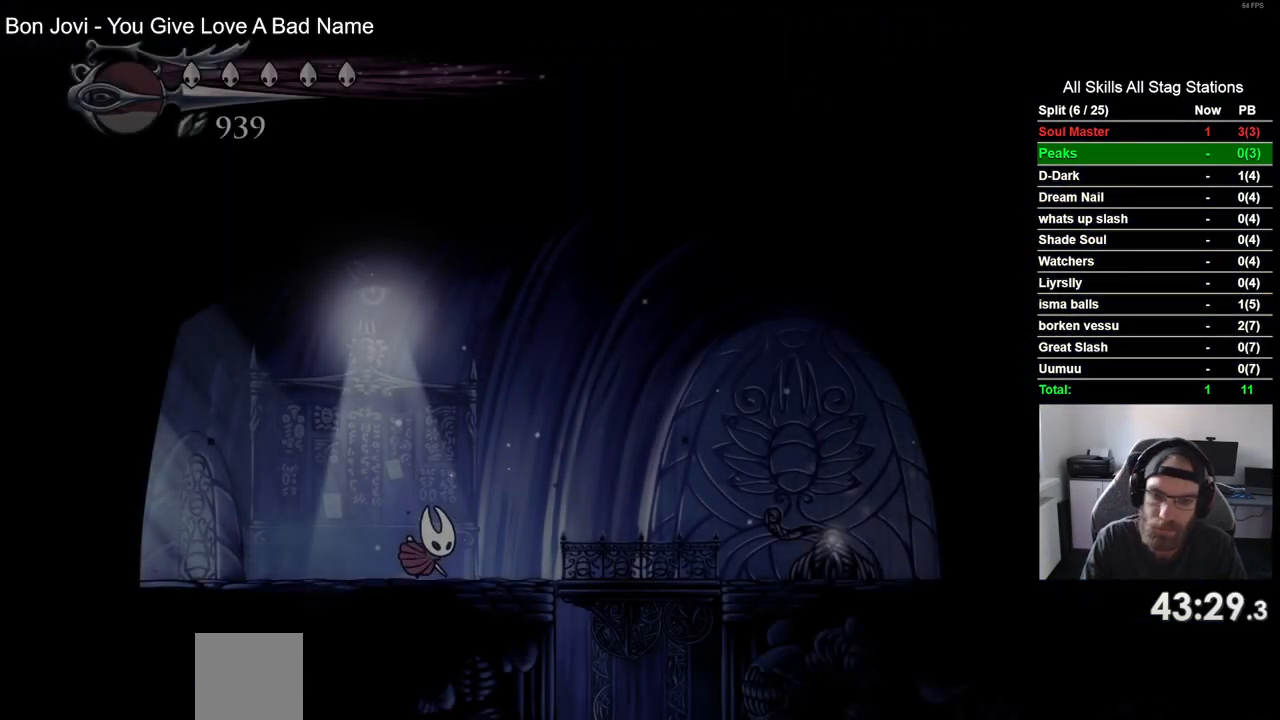
{"dt_ms": 500, "buttons": [], "left_stick": "center", "right_stick": "center", "events": [[400, "DPAD_RIGHT", "up"]]}
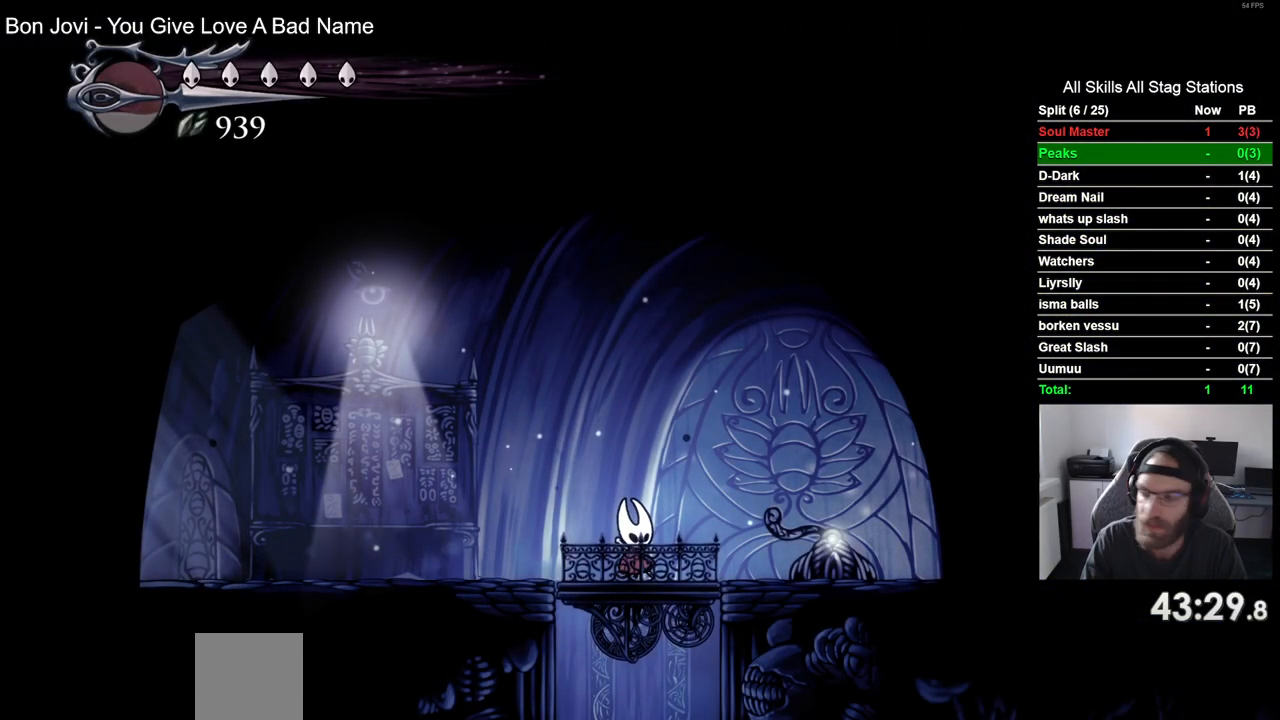
{"dt_ms": 500, "buttons": [], "left_stick": "center", "right_stick": "center", "events": []}
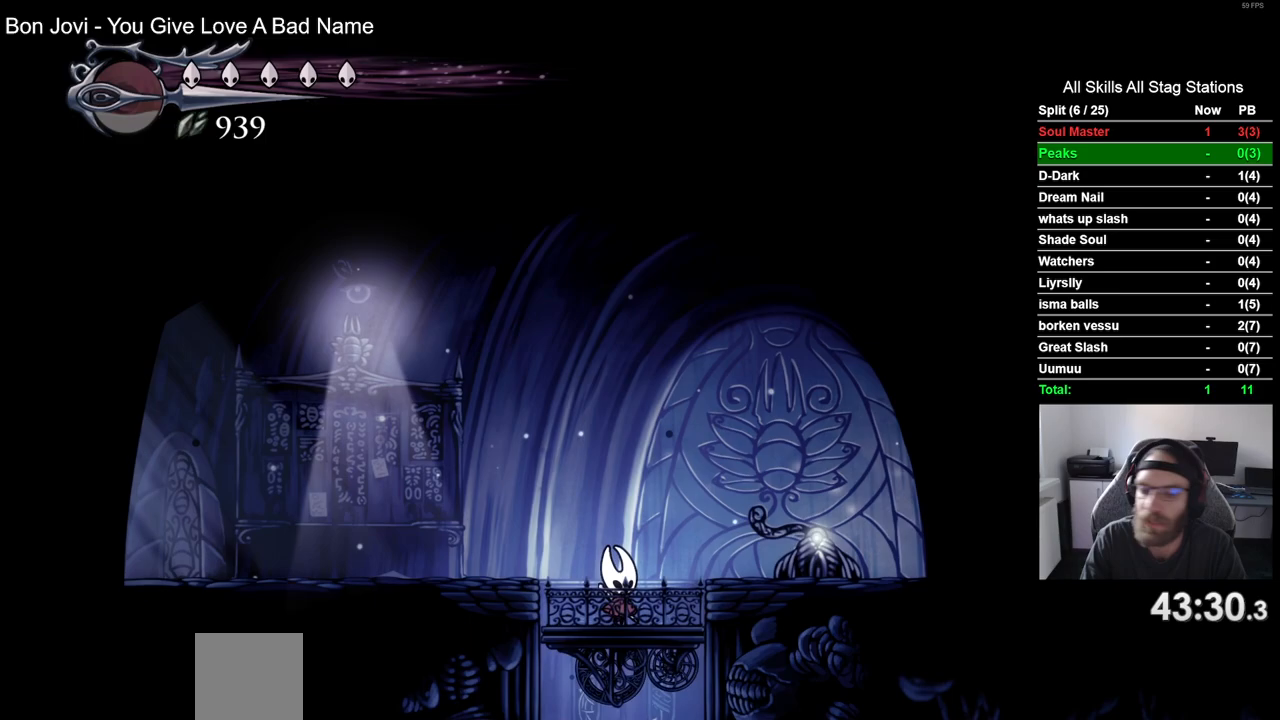
{"dt_ms": 500, "buttons": [], "left_stick": "center", "right_stick": "center", "events": []}
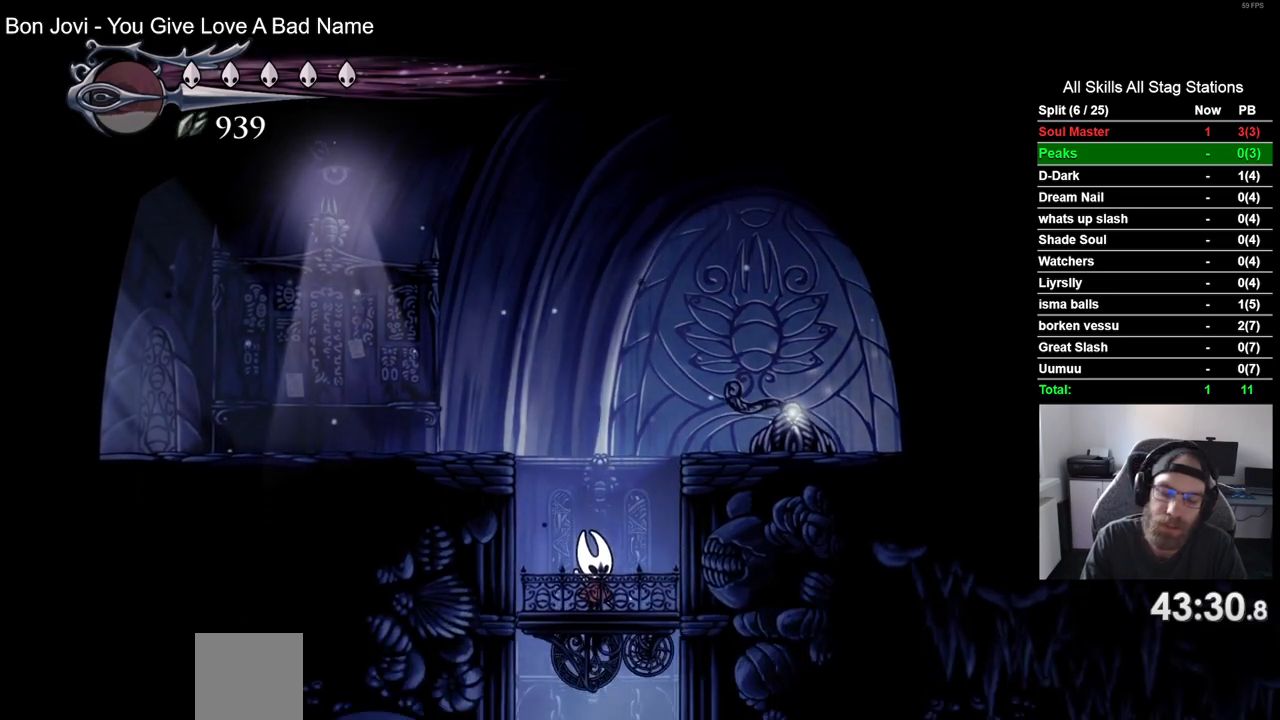
{"dt_ms": 500, "buttons": [], "left_stick": "center", "right_stick": "center", "events": []}
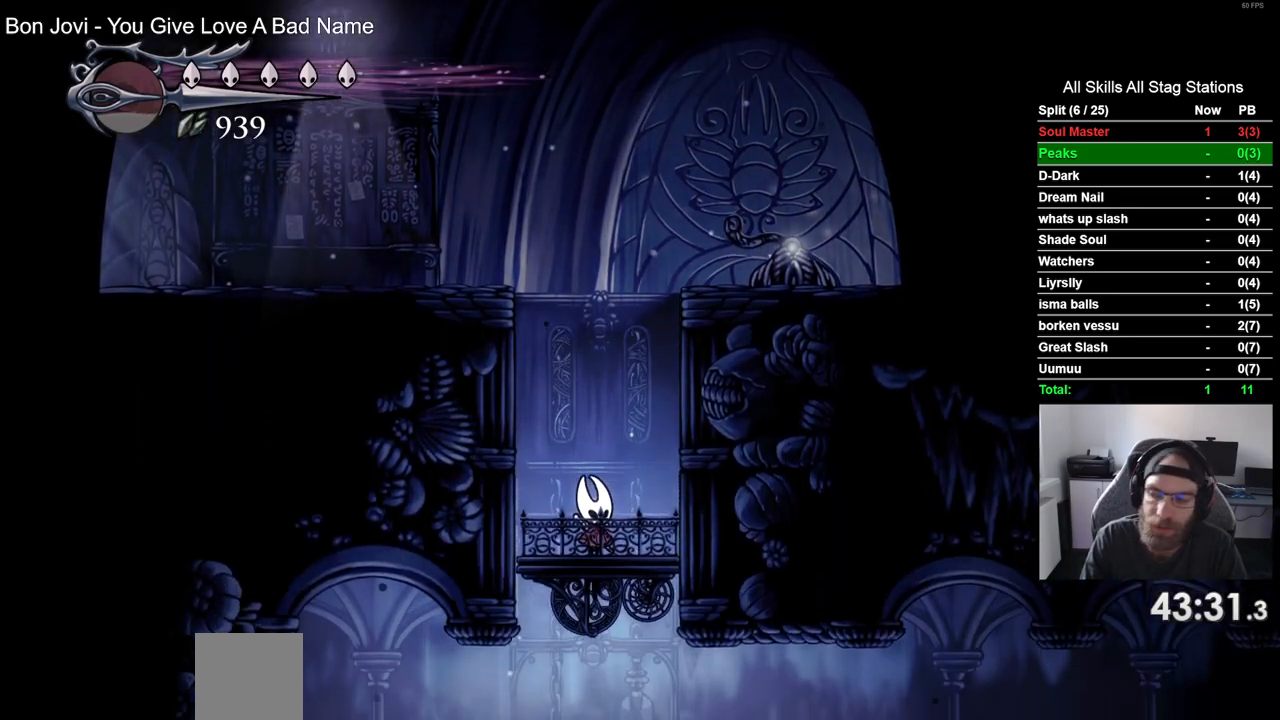
{"dt_ms": 1000, "buttons": ["DPAD_RIGHT"], "left_stick": "center", "right_stick": "center"}
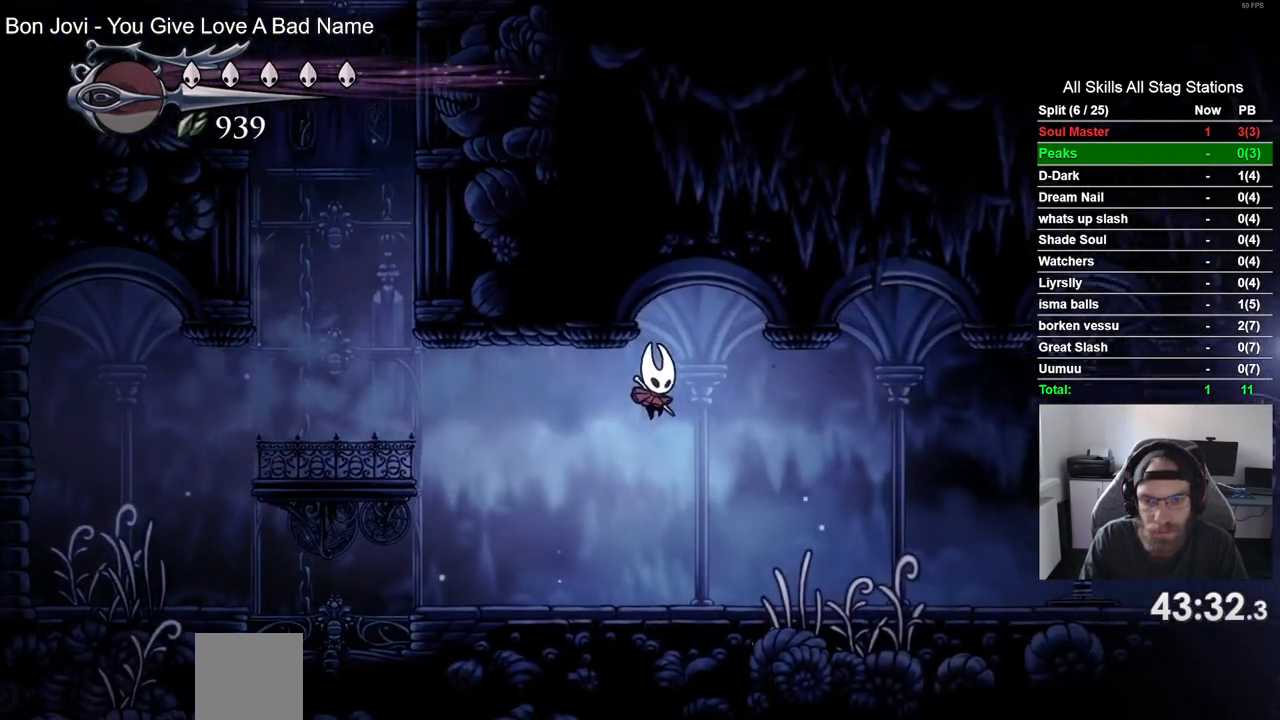
{"dt_ms": 500, "buttons": ["DPAD_RIGHT"], "left_stick": "center", "right_stick": "center", "events": [[217, "R2", "down"], [433, "R2", "up"]]}
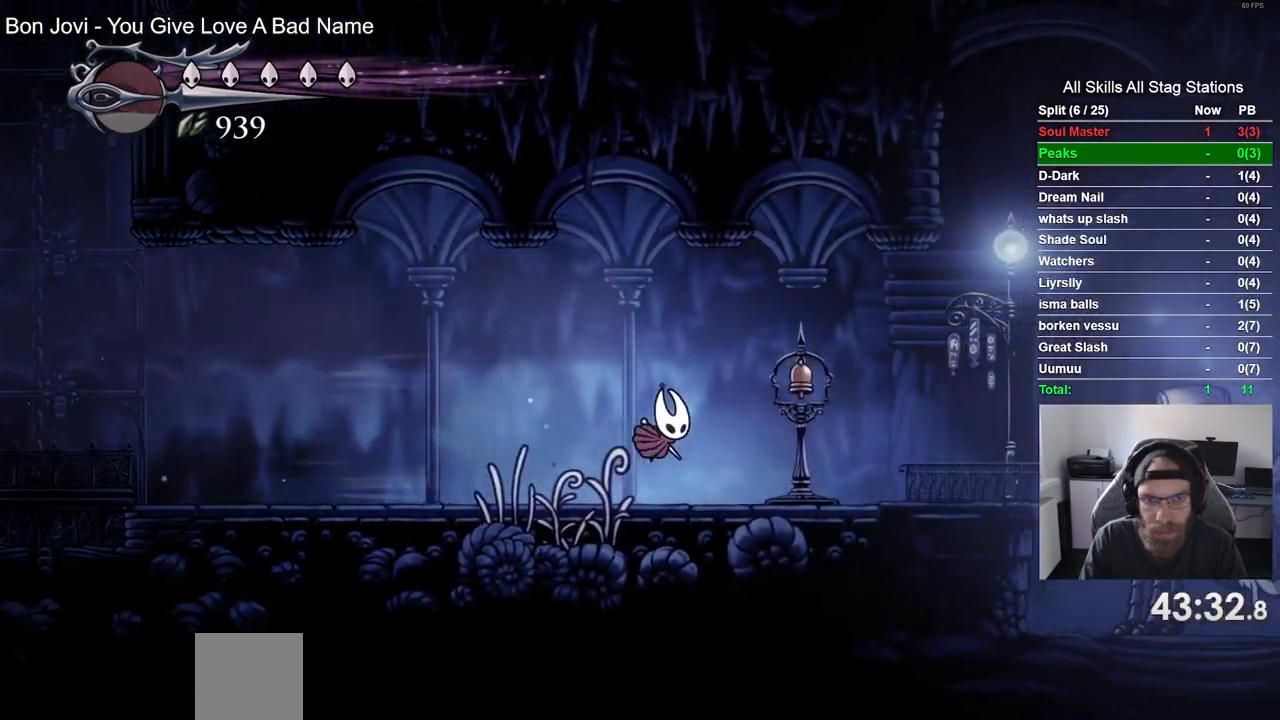
{"dt_ms": 500, "buttons": ["DPAD_RIGHT"], "left_stick": "center", "right_stick": "center", "events": []}
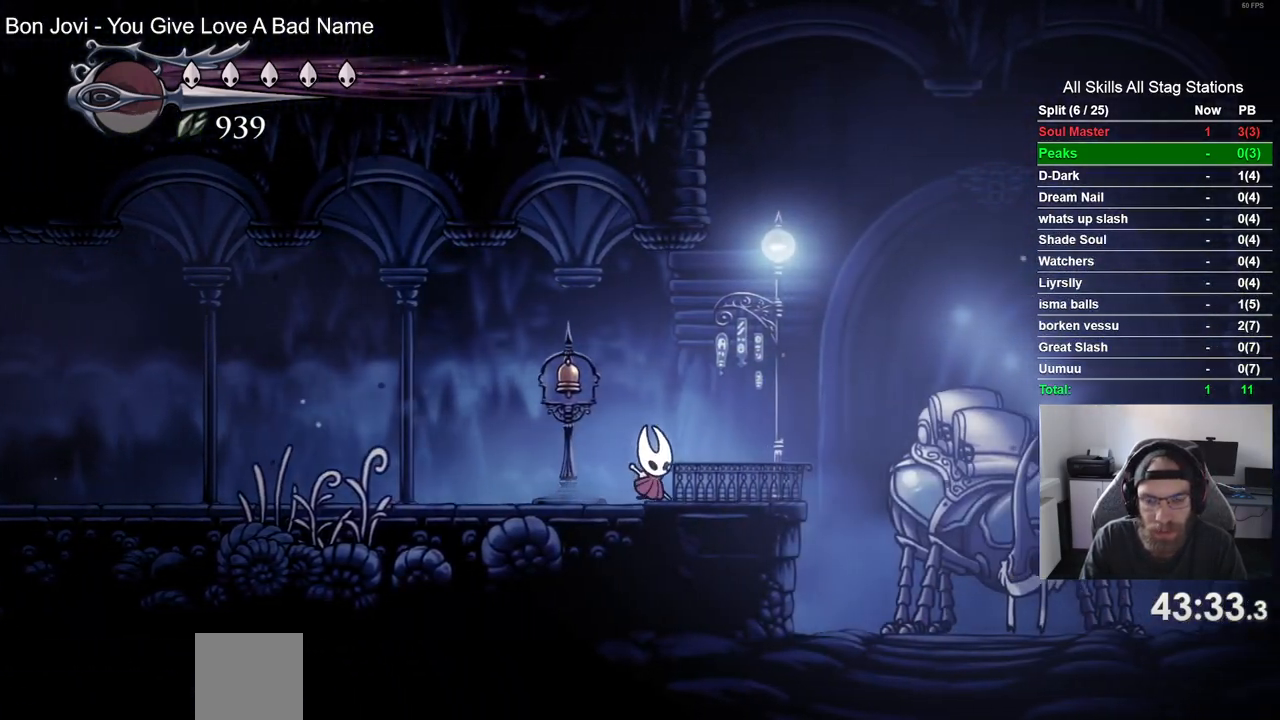
{"dt_ms": 500, "buttons": ["CROSS"], "left_stick": "center", "right_stick": "center", "events": [[217, "DPAD_RIGHT", "up"], [233, "DPAD_UP", "down"], [350, "DPAD_UP", "up"], [433, "CROSS", "down"]]}
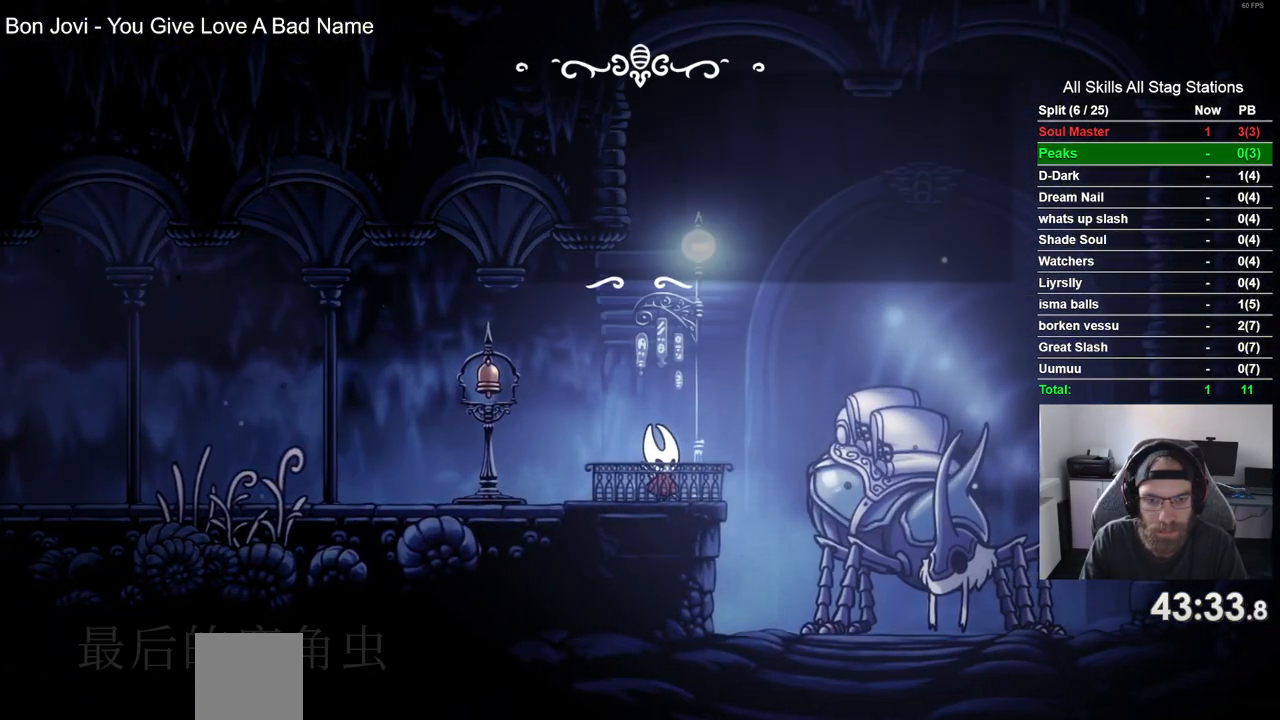
{"dt_ms": 500, "buttons": ["CROSS"], "left_stick": "center", "right_stick": "center", "events": [[33, "CROSS", "up"], [133, "CROSS", "down"], [233, "CROSS", "up"], [300, "CROSS", "down"]]}
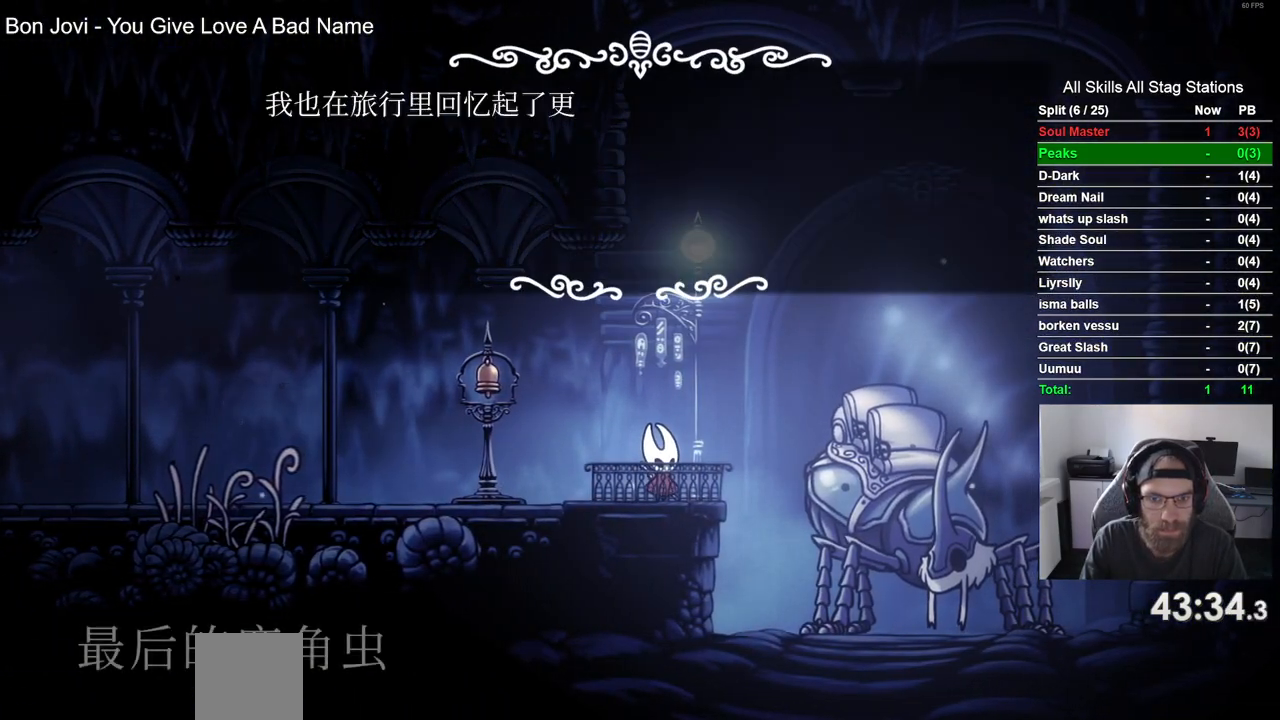
{"dt_ms": 500, "buttons": ["CROSS"], "left_stick": "center", "right_stick": "center", "events": [[217, "CROSS", "up"], [300, "CROSS", "down"], [383, "CROSS", "up"], [467, "CROSS", "down"]]}
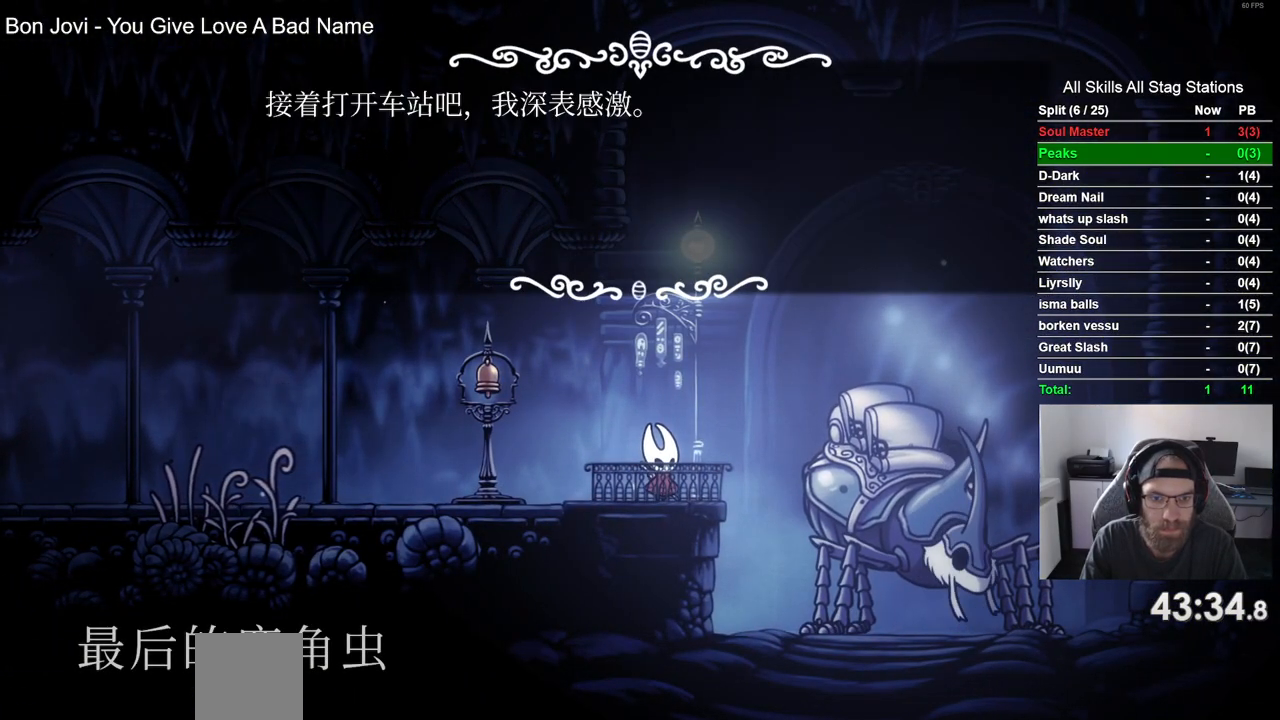
{"dt_ms": 500, "buttons": [], "left_stick": "center", "right_stick": "center", "events": [[50, "CROSS", "up"], [133, "CROSS", "down"], [217, "CROSS", "up"], [283, "CROSS", "down"], [367, "CROSS", "up"]]}
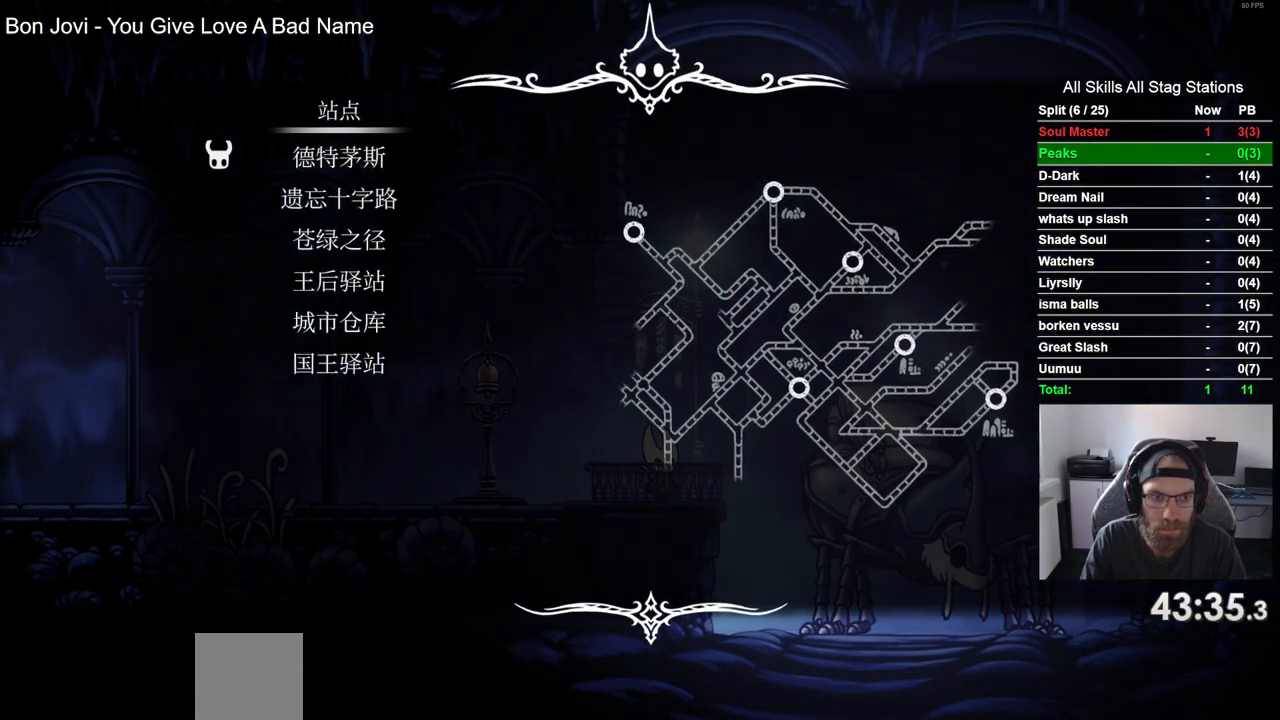
{"dt_ms": 500, "buttons": [], "left_stick": "center", "right_stick": "center", "events": [[267, "DPAD_DOWN", "down"], [317, "DPAD_DOWN", "up"], [367, "CROSS", "down"], [450, "CROSS", "up"]]}
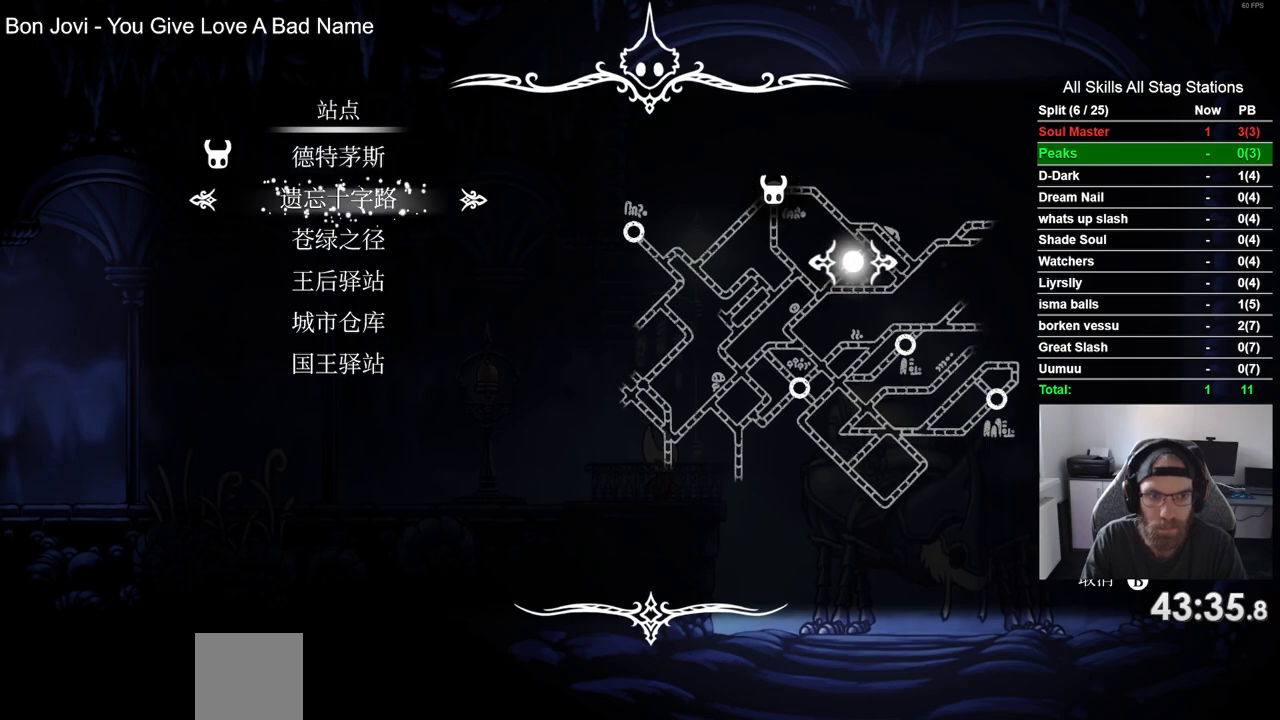
{"dt_ms": 500, "buttons": [], "left_stick": "center", "right_stick": "center", "events": []}
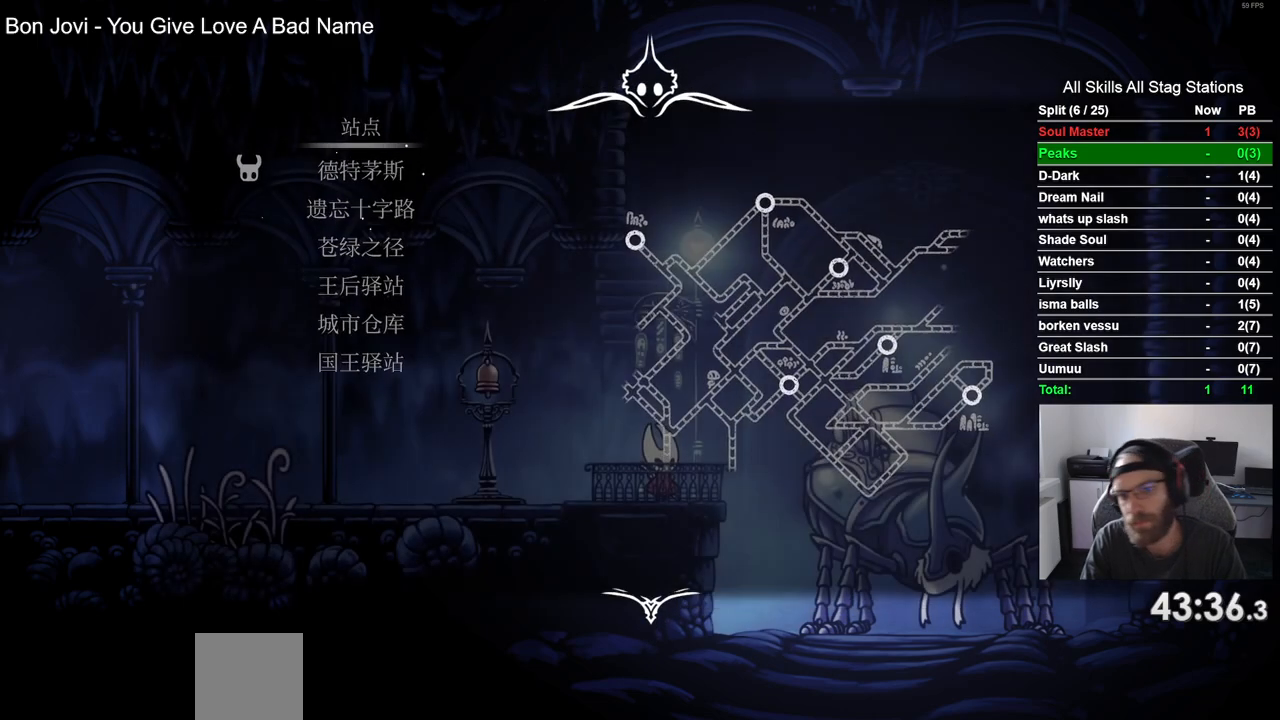
{"dt_ms": 500, "buttons": [], "left_stick": "center", "right_stick": "center", "events": []}
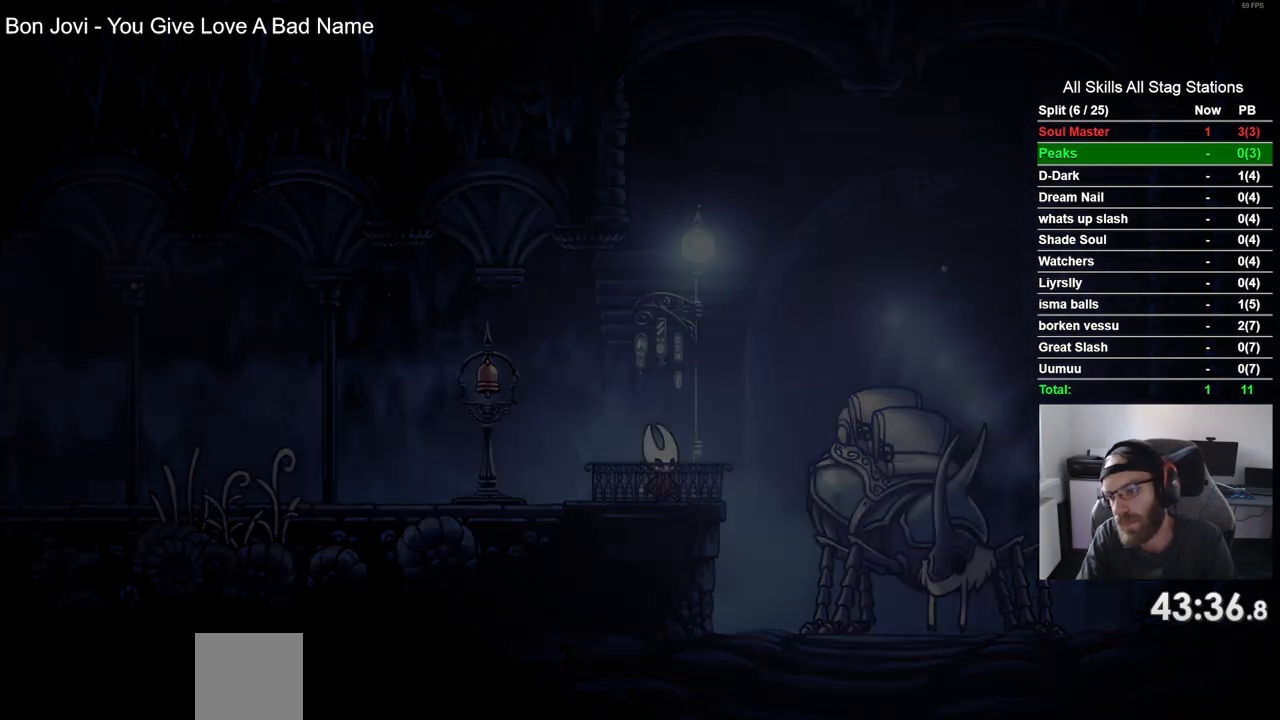
{"dt_ms": 500, "buttons": [], "left_stick": "center", "right_stick": "center", "events": []}
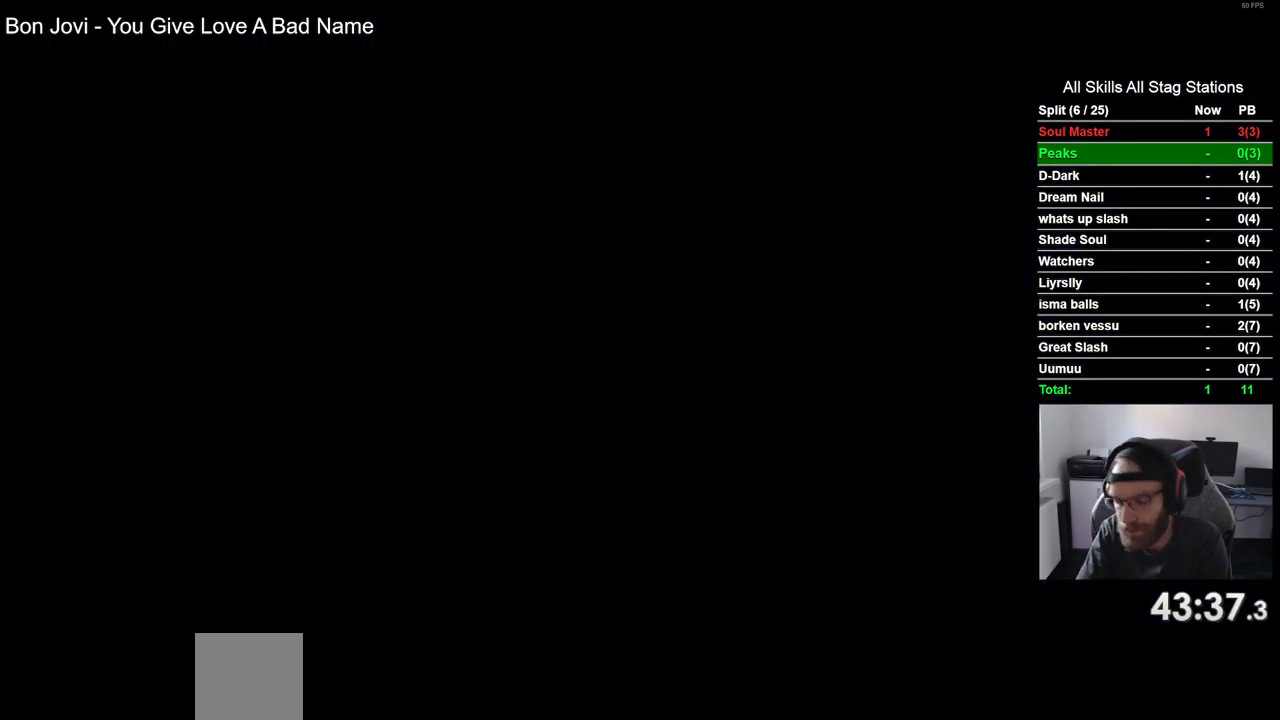
{"dt_ms": 500, "buttons": [], "left_stick": "center", "right_stick": "center", "events": []}
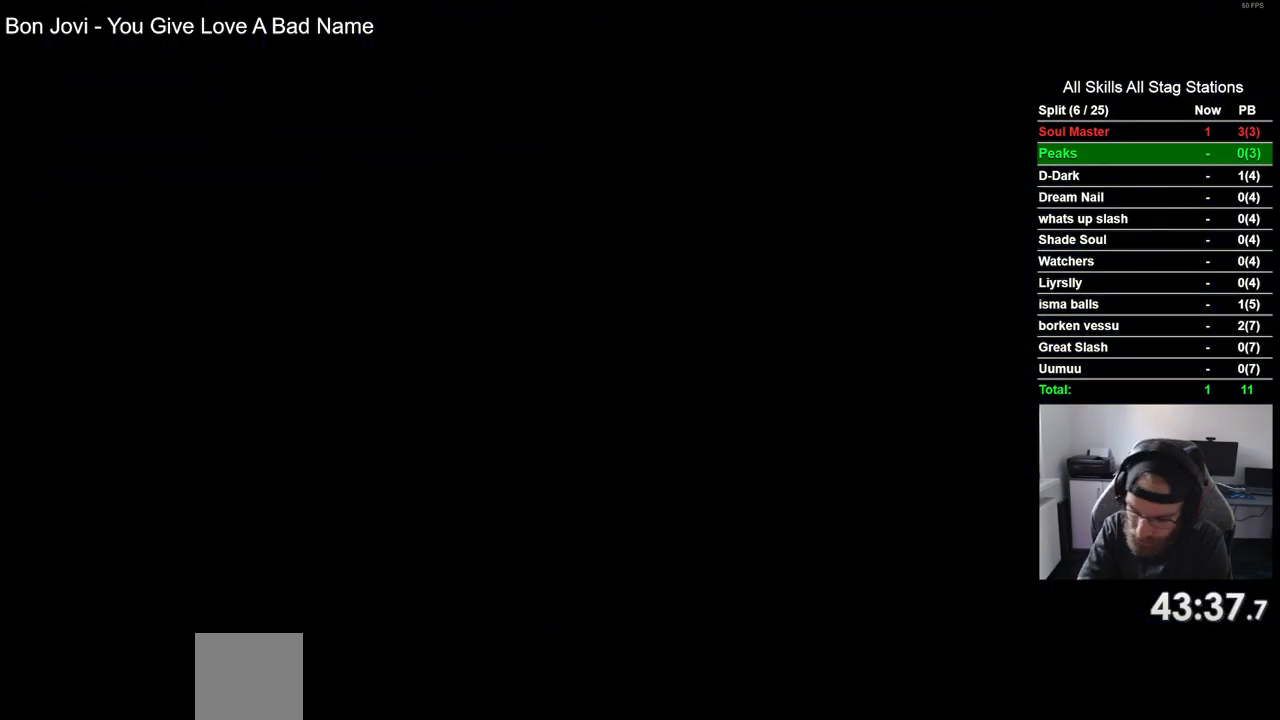
{"dt_ms": 500, "buttons": [], "left_stick": "center", "right_stick": "center", "events": []}
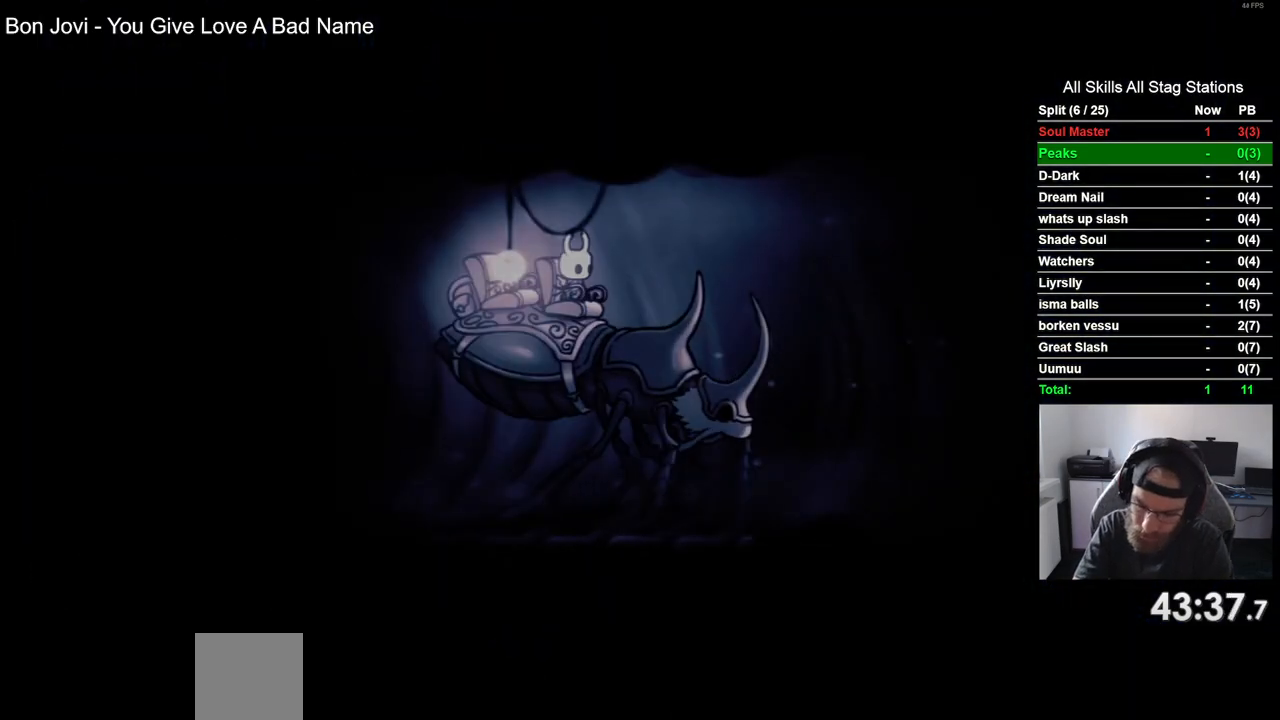
{"dt_ms": 500, "buttons": [], "left_stick": "center", "right_stick": "center", "events": []}
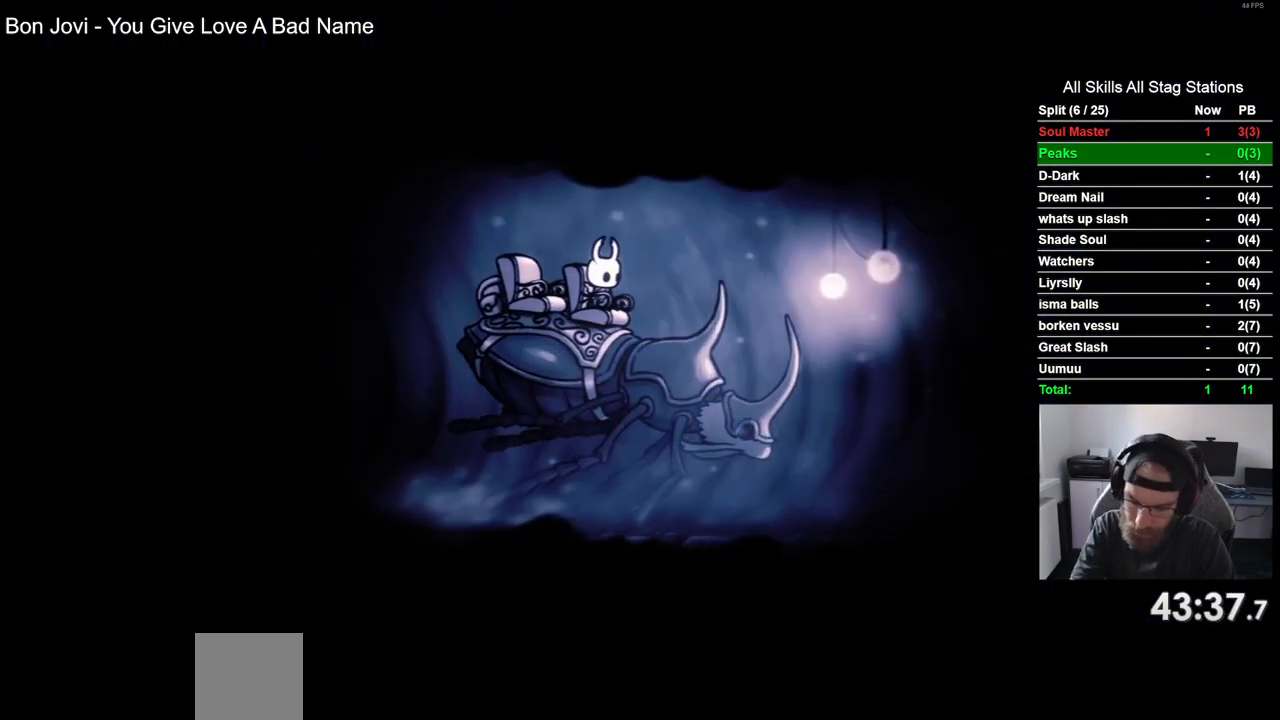
{"dt_ms": 500, "buttons": [], "left_stick": "center", "right_stick": "center", "events": []}
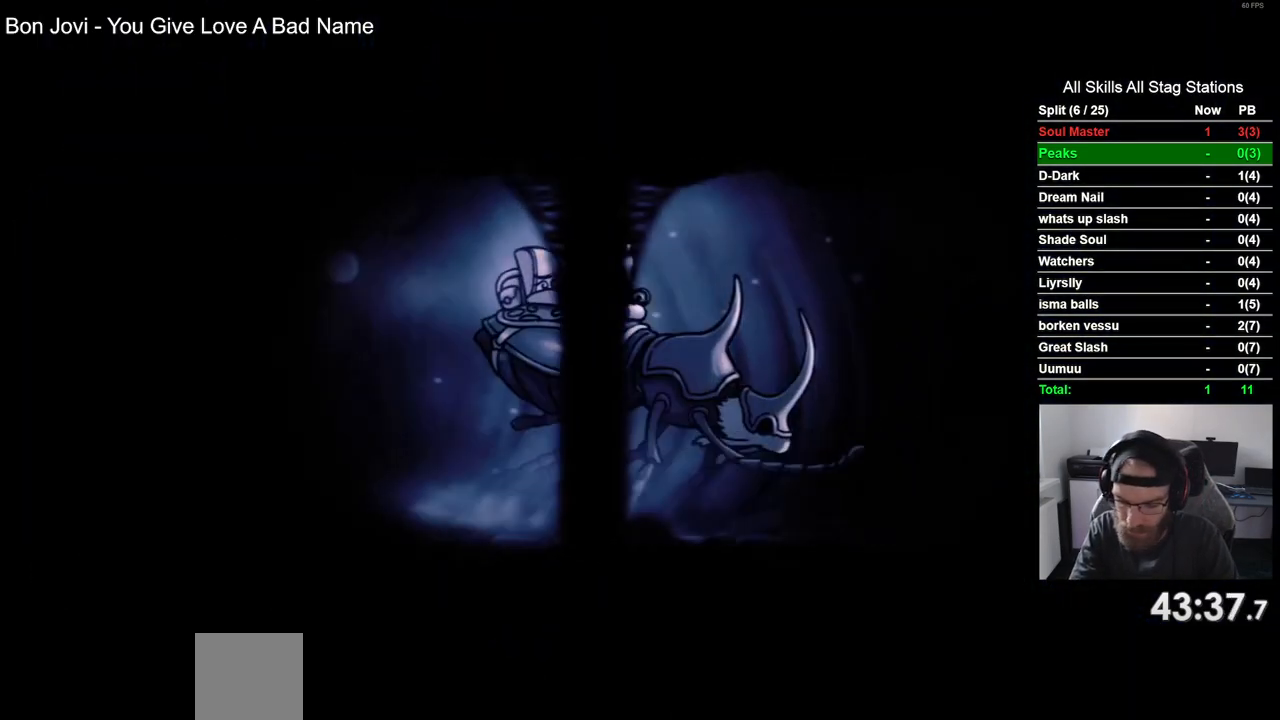
{"dt_ms": 500, "buttons": [], "left_stick": "center", "right_stick": "center", "events": []}
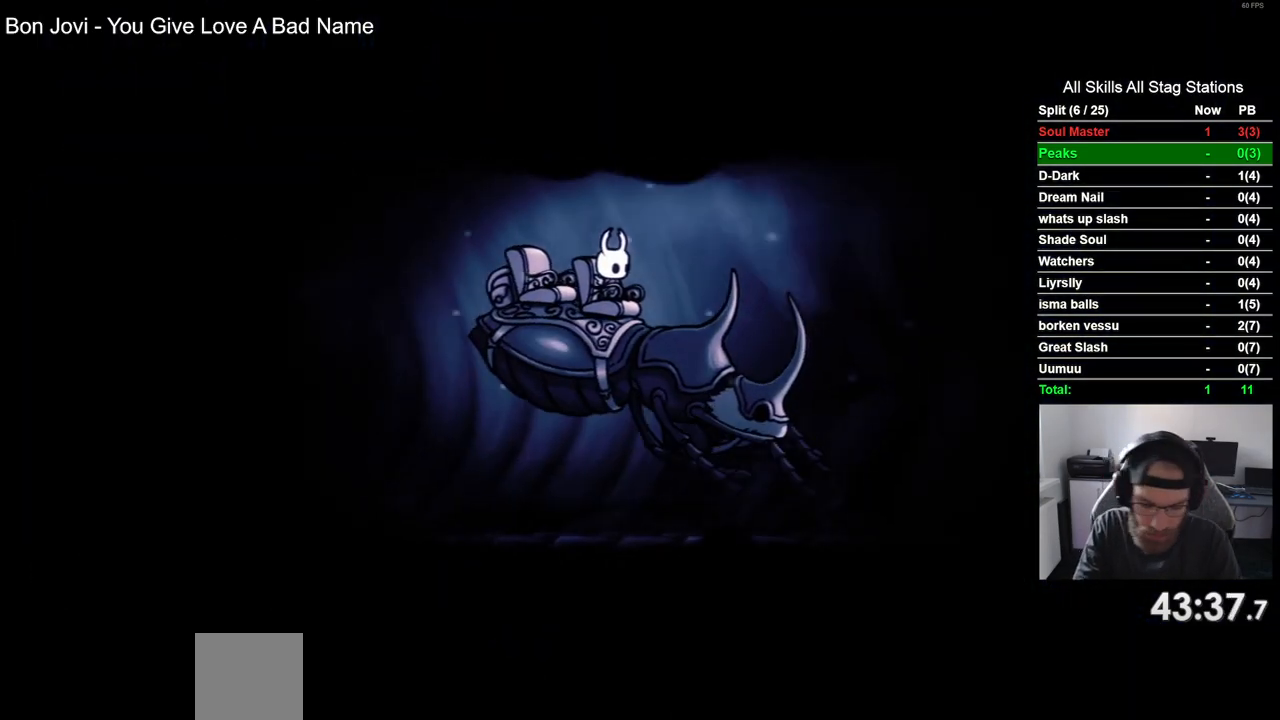
{"dt_ms": 500, "buttons": [], "left_stick": "right", "right_stick": "center", "events": [[100, "left_stick", "right"]]}
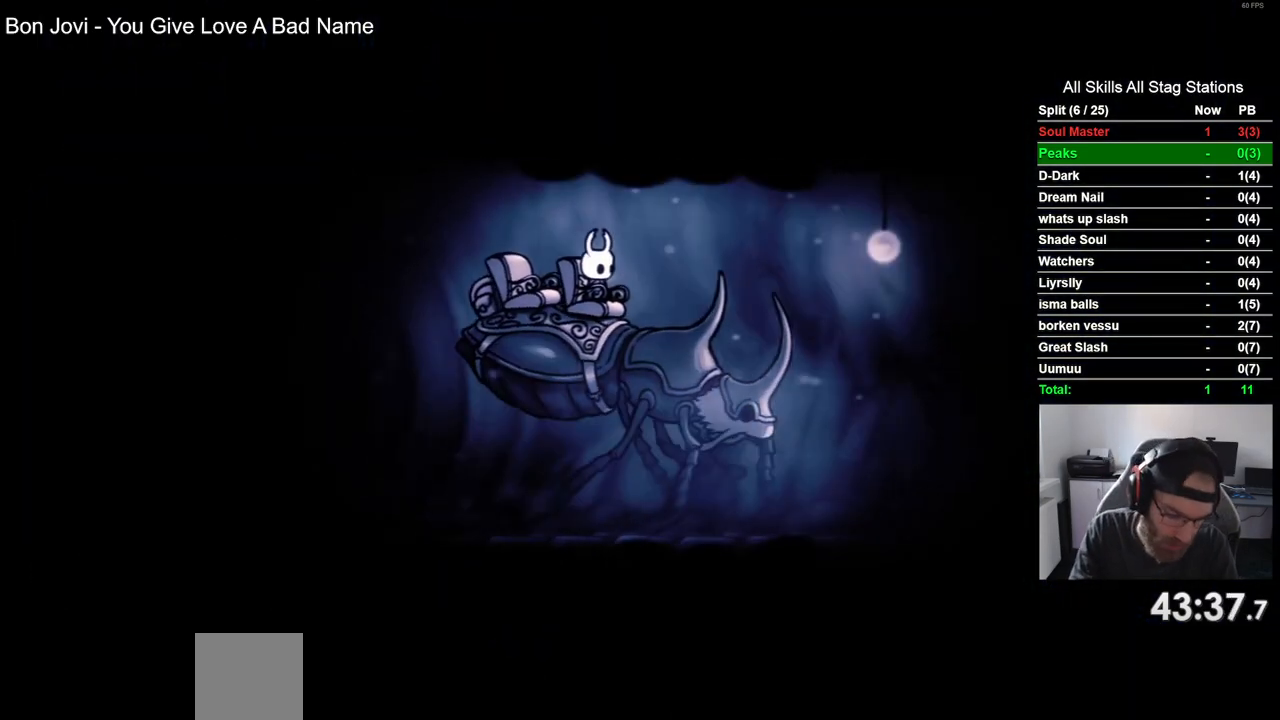
{"dt_ms": 500, "buttons": [], "left_stick": "center", "right_stick": "center", "events": [[133, "left_stick", "center"]]}